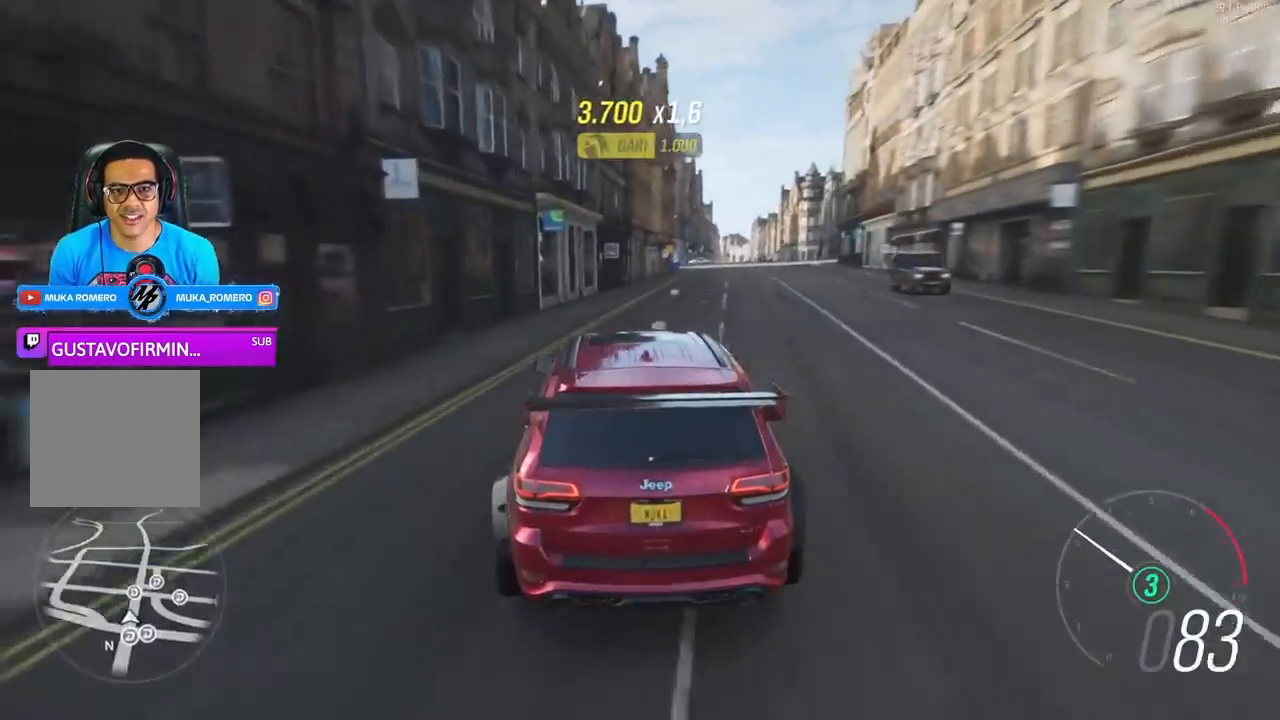
Gameplay with a controller (Xbox layout); each line is a JSON object with the inputs held at the frame after it. "events" lists button and stick changes between this image and that frame as [ms after this image, input, new state], when the widget could be followed in between.
{"buttons": ["R2"], "left_stick": "center", "right_stick": "center", "events": [[233, "R2", "down"], [233, "left_stick", "right"], [433, "left_stick", "center"]]}
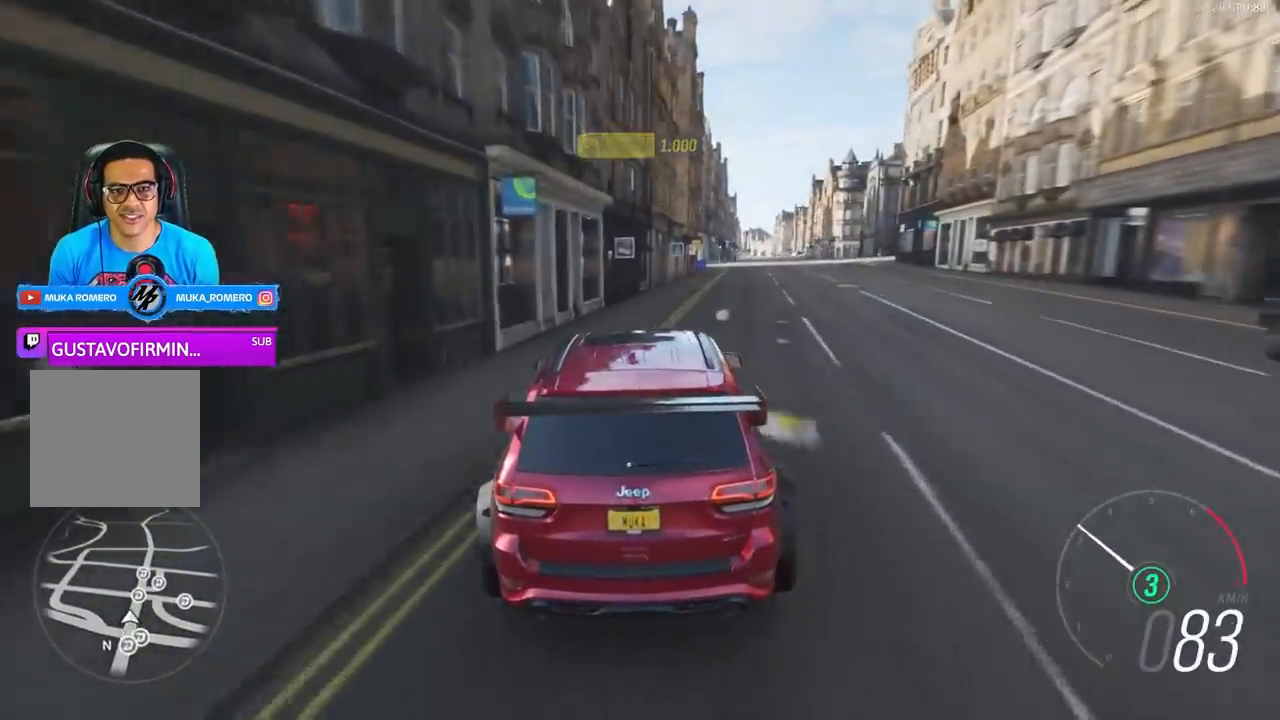
{"buttons": [], "left_stick": "center", "right_stick": "center", "events": [[67, "left_stick", "right"], [133, "R2", "up"], [433, "left_stick", "center"]]}
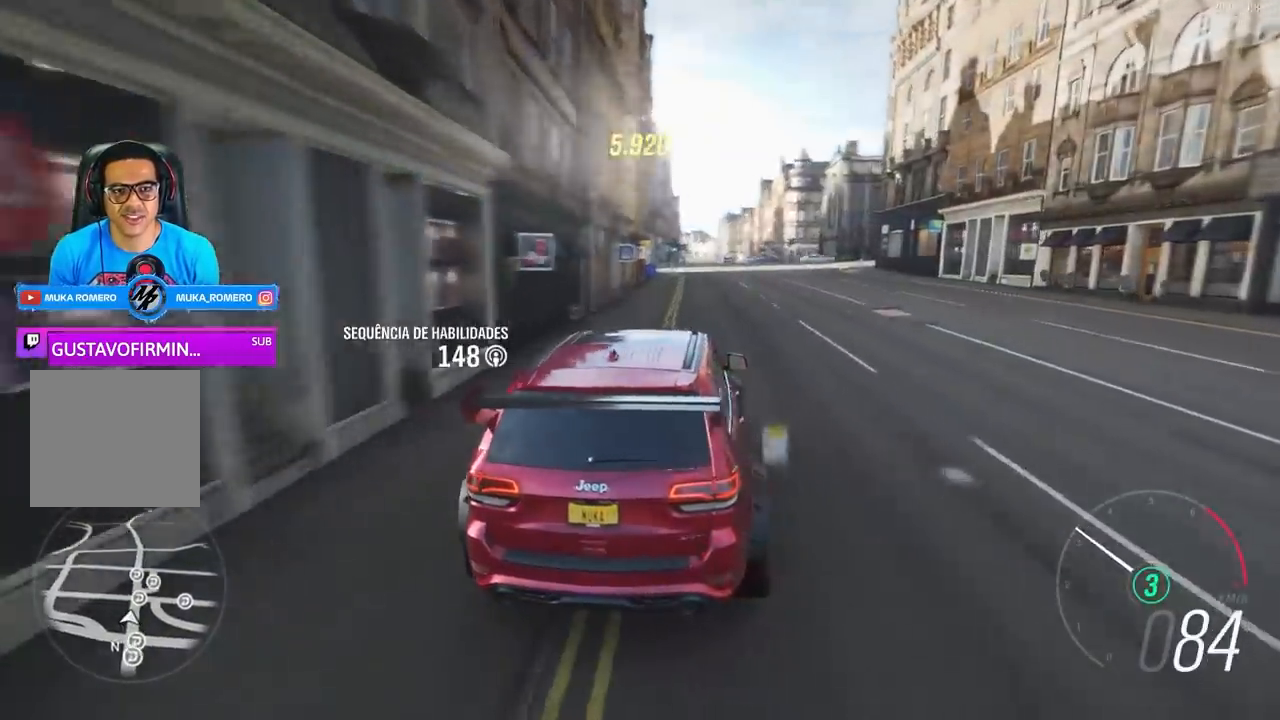
{"buttons": [], "left_stick": "center", "right_stick": "center", "events": [[200, "left_stick", "right"], [300, "left_stick", "center"]]}
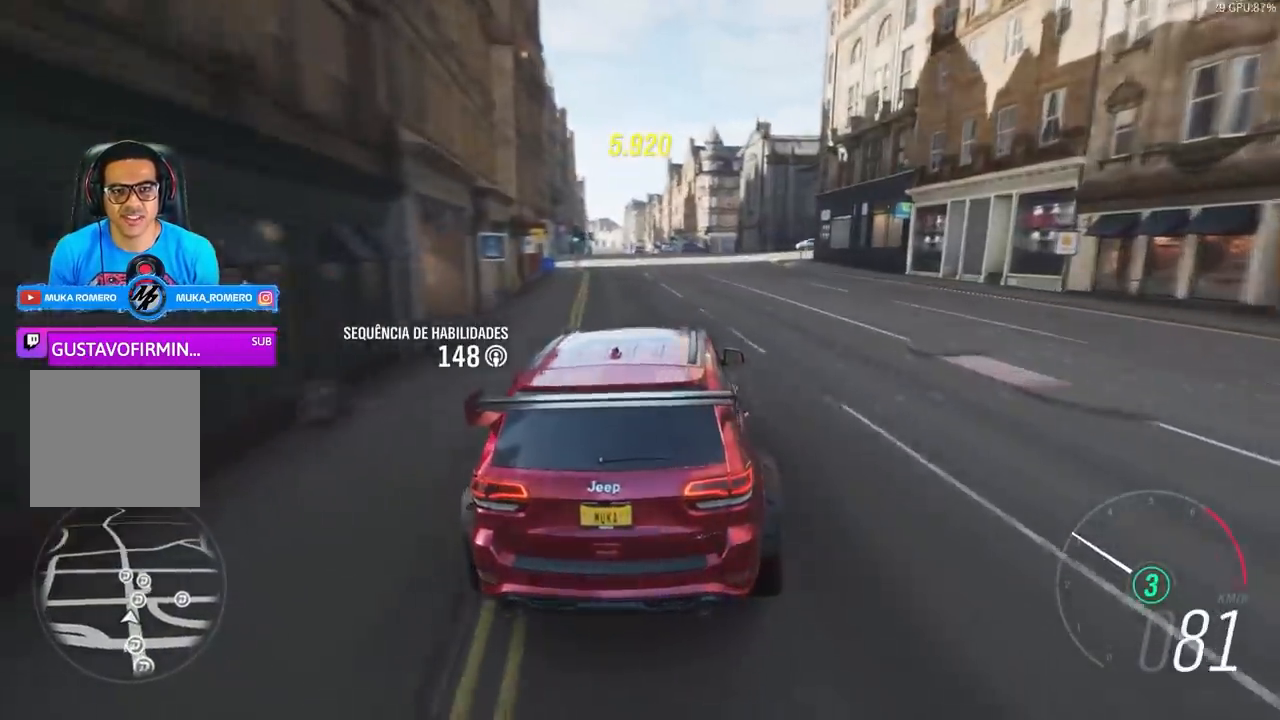
{"buttons": [], "left_stick": "center", "right_stick": "center", "events": [[167, "left_stick", "left"], [200, "R2", "down"], [367, "left_stick", "center"], [500, "R2", "up"]]}
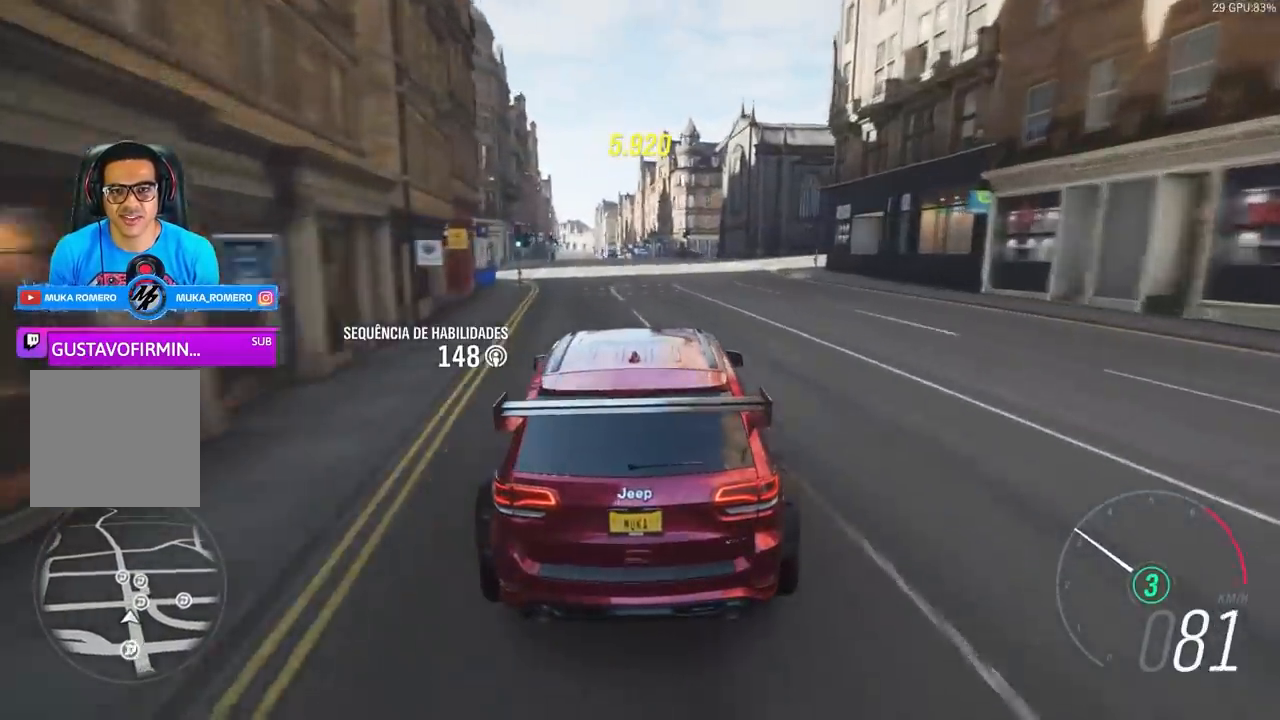
{"buttons": ["L2"], "left_stick": "center", "right_stick": "center", "events": [[100, "left_stick", "left"], [233, "left_stick", "center"], [467, "L2", "down"]]}
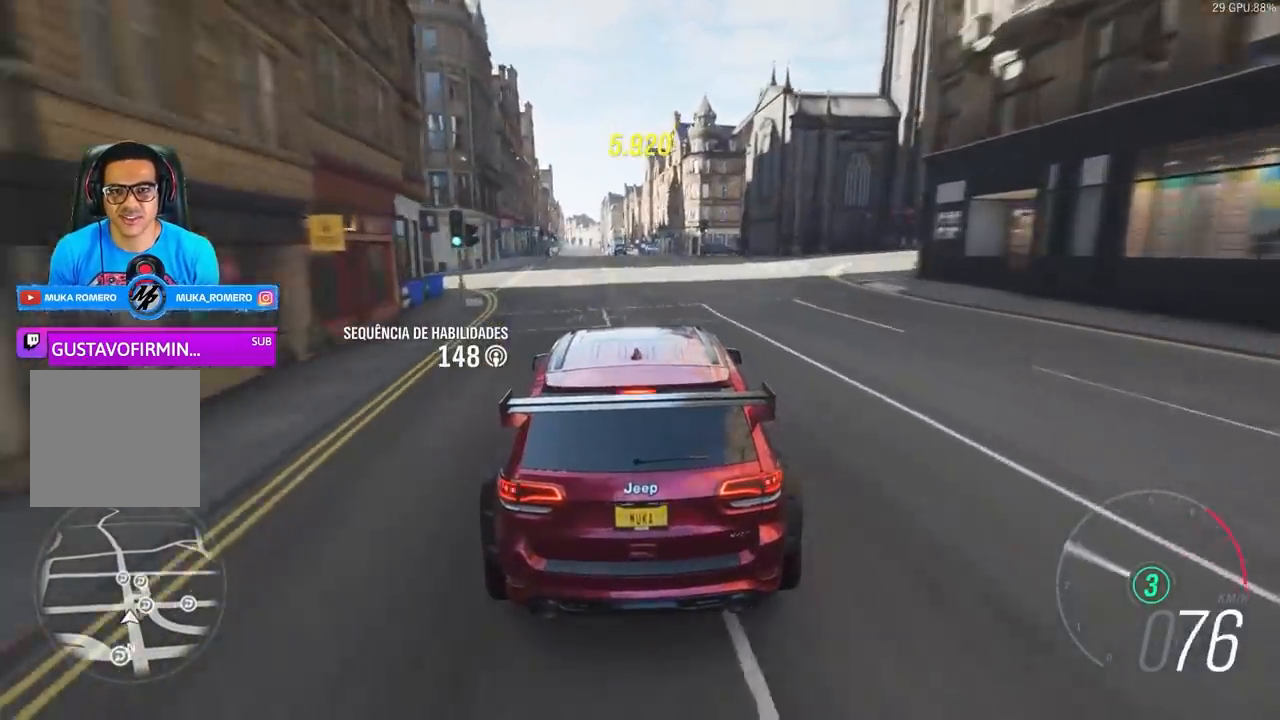
{"buttons": [], "left_stick": "left", "right_stick": "center", "events": [[33, "L2", "up"], [367, "left_stick", "left"]]}
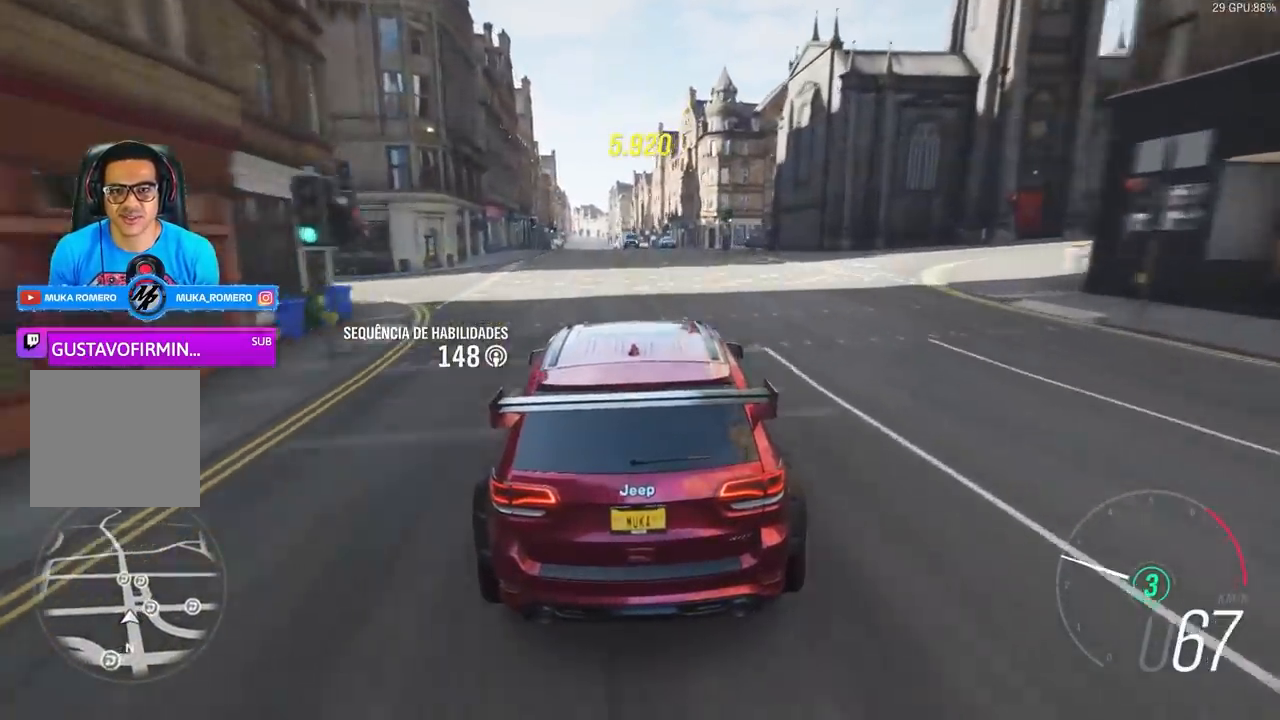
{"buttons": [], "left_stick": "center", "right_stick": "center", "events": [[167, "L2", "down"], [267, "L2", "up"], [300, "left_stick", "center"]]}
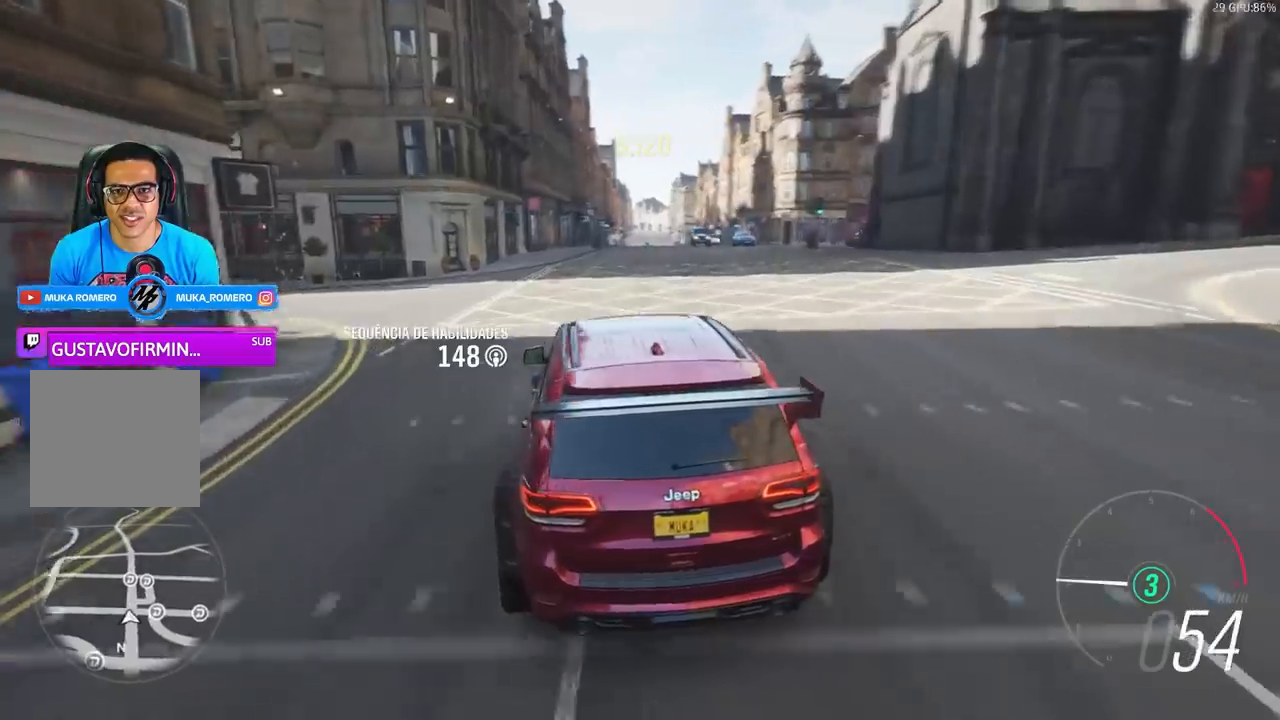
{"buttons": [], "left_stick": "center", "right_stick": "center", "events": []}
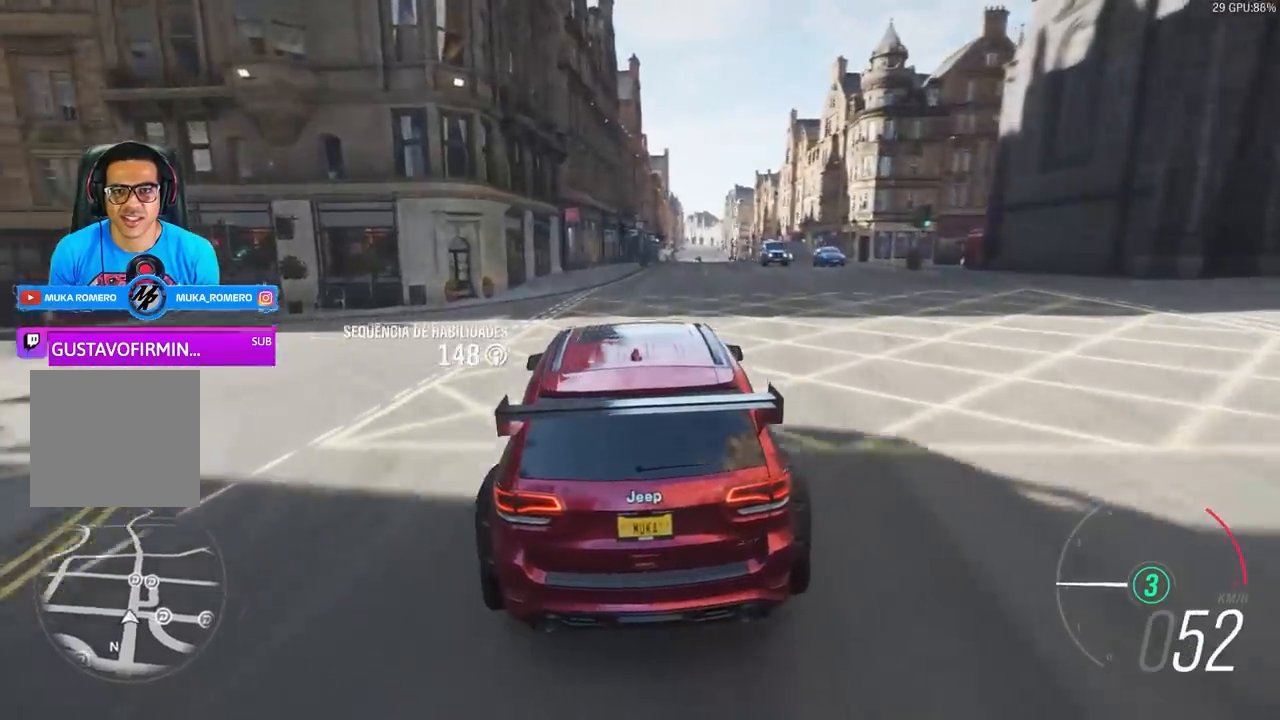
{"buttons": ["L2"], "left_stick": "left", "right_stick": "center", "events": [[167, "left_stick", "left"], [433, "L2", "down"]]}
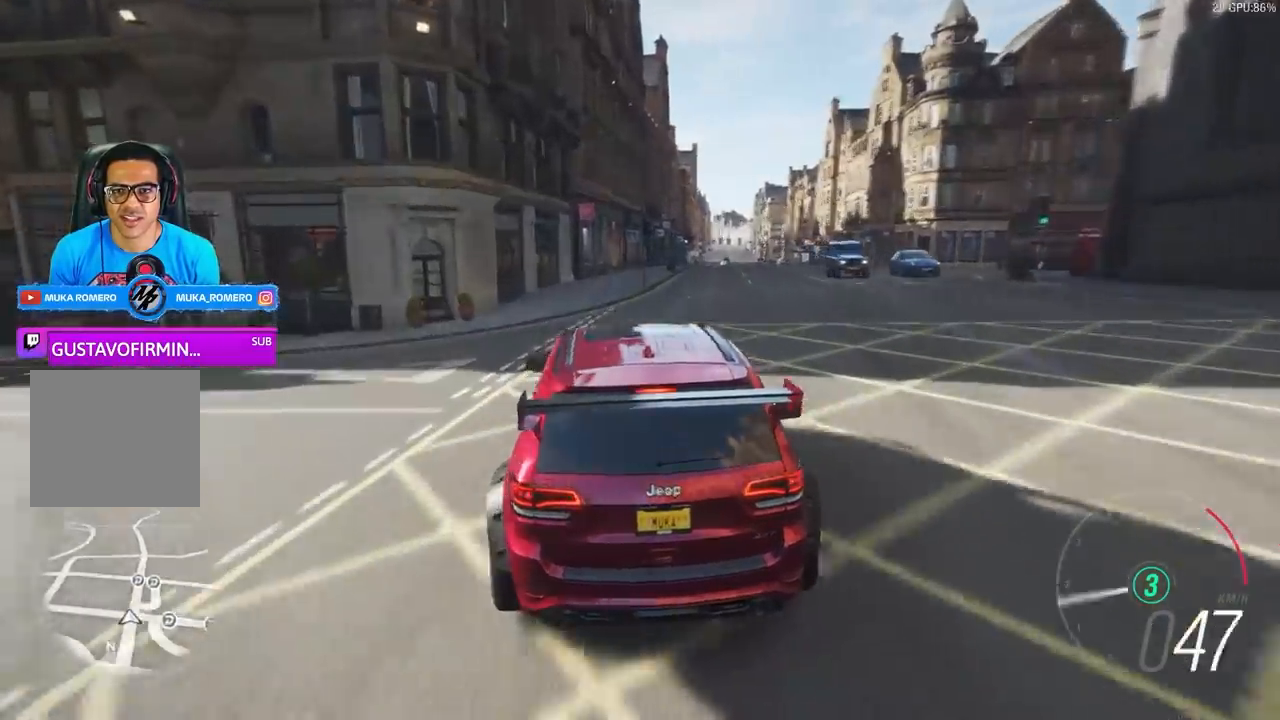
{"buttons": [], "left_stick": "left", "right_stick": "center", "events": [[167, "L2", "up"]]}
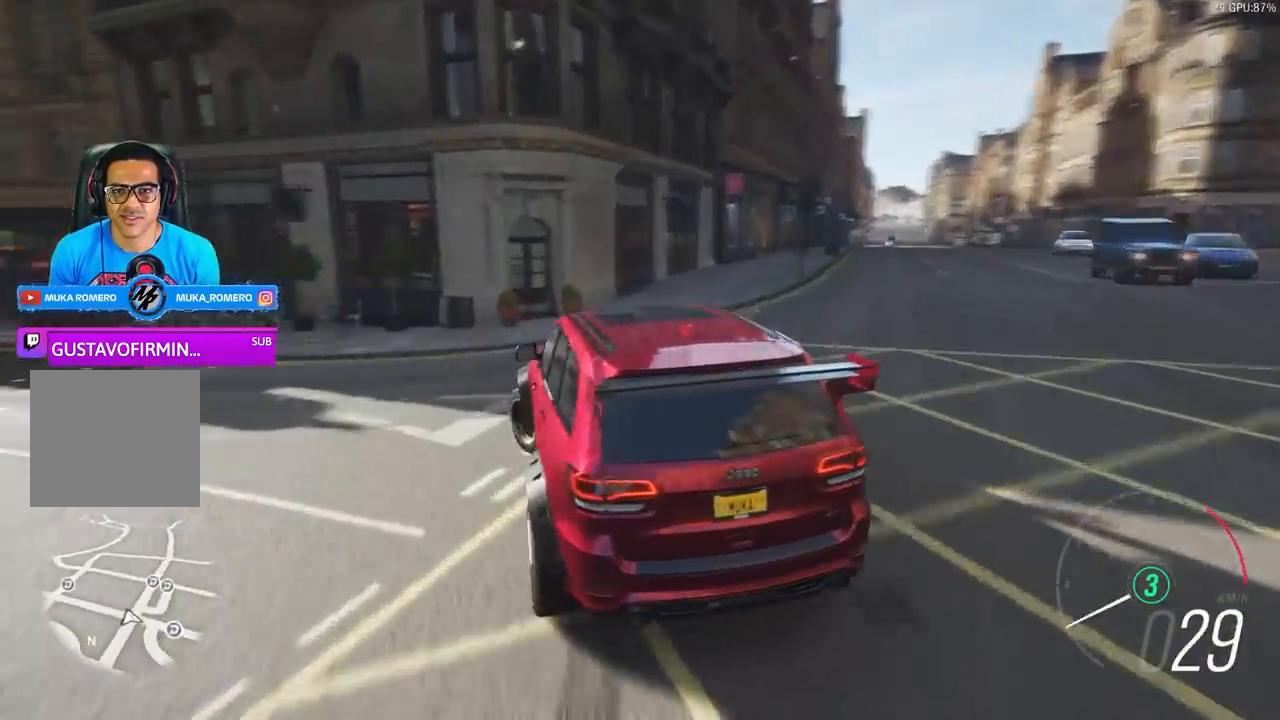
{"buttons": [], "left_stick": "left", "right_stick": "center", "events": [[333, "R2", "down"], [500, "R2", "up"]]}
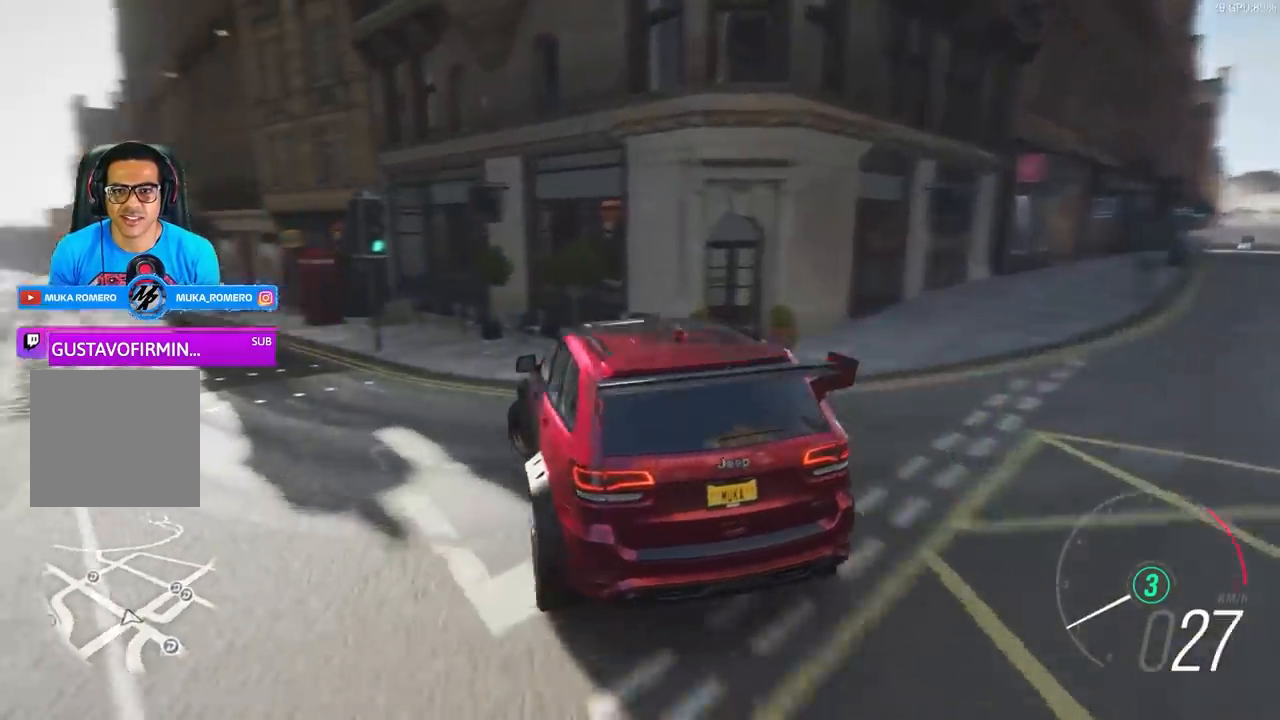
{"buttons": [], "left_stick": "left", "right_stick": "center", "events": []}
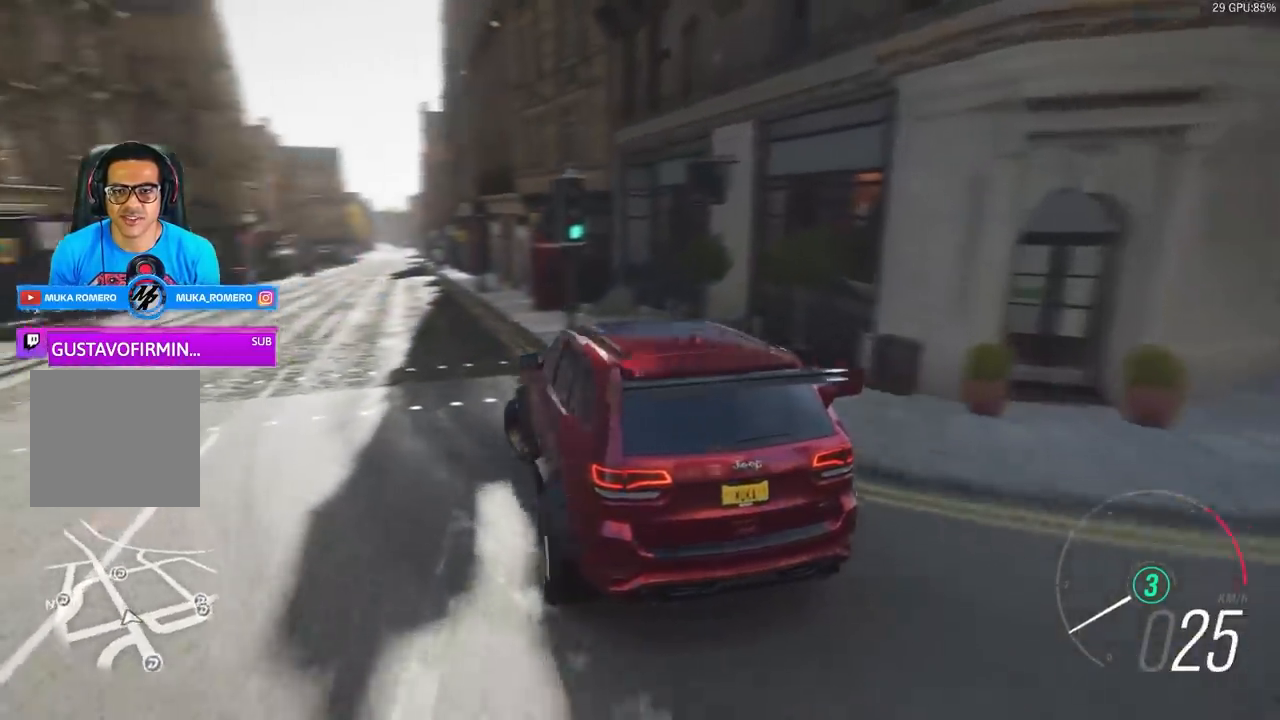
{"buttons": [], "left_stick": "center", "right_stick": "center", "events": [[33, "R2", "down"], [267, "left_stick", "center"], [300, "R2", "up"]]}
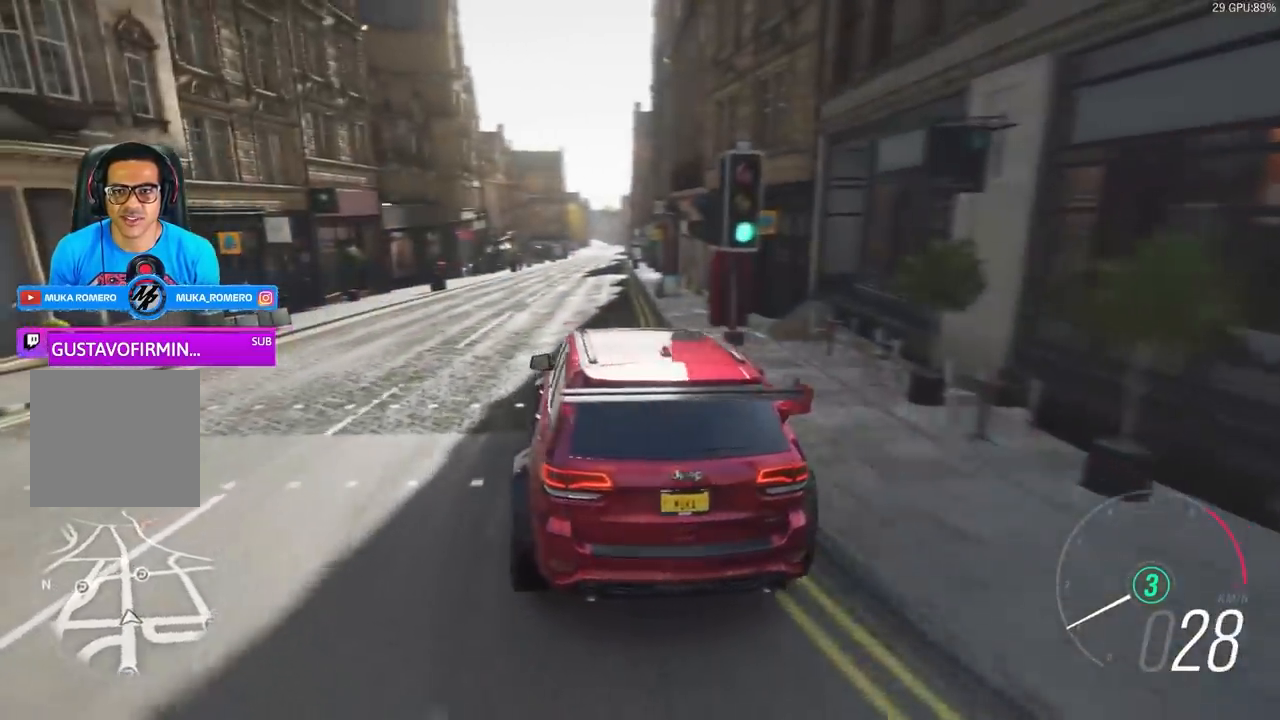
{"buttons": [], "left_stick": "left", "right_stick": "center", "events": [[200, "left_stick", "left"]]}
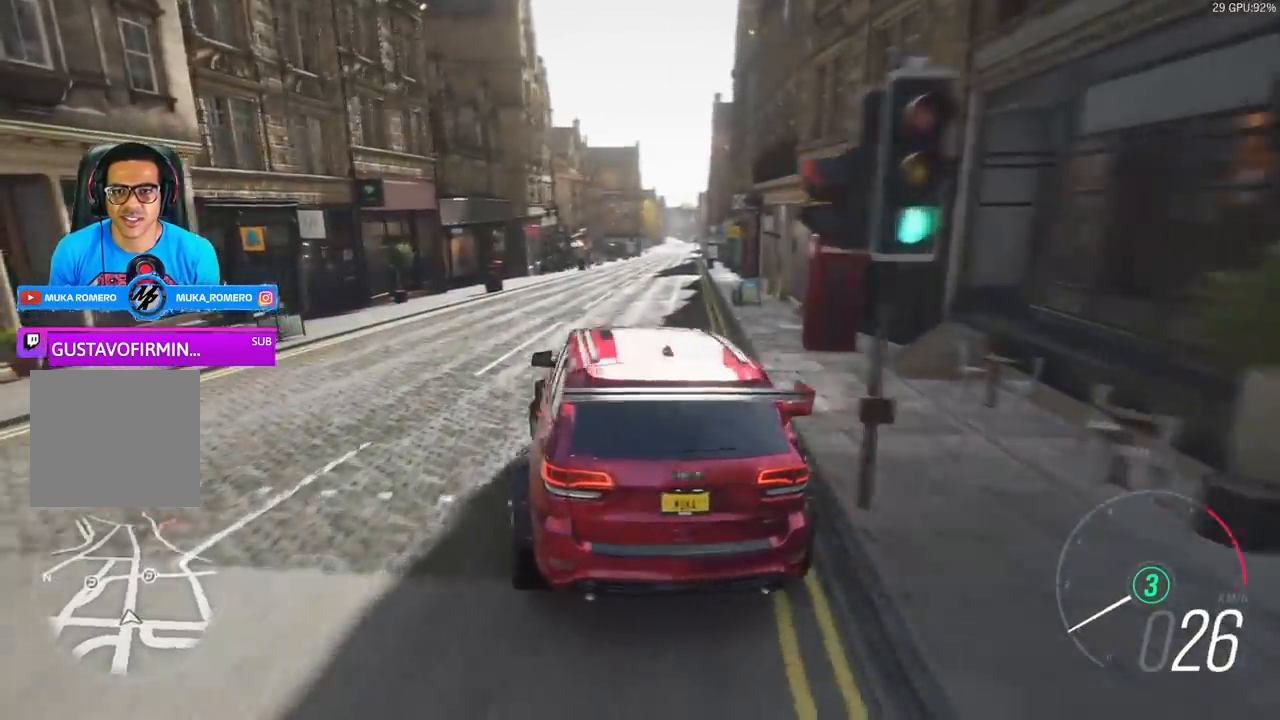
{"buttons": [], "left_stick": "left", "right_stick": "center", "events": [[200, "R2", "down"], [300, "R2", "up"]]}
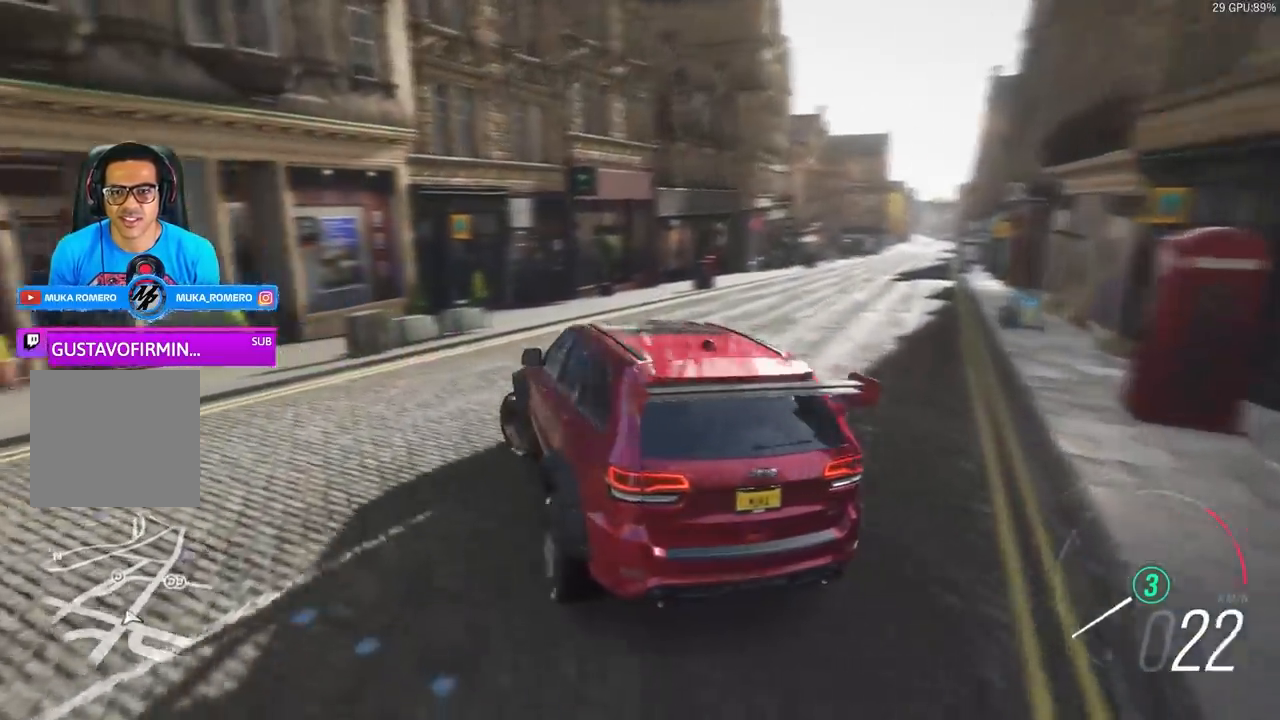
{"buttons": ["R2"], "left_stick": "right", "right_stick": "center", "events": [[100, "R2", "down"], [100, "left_stick", "center"], [500, "left_stick", "right"]]}
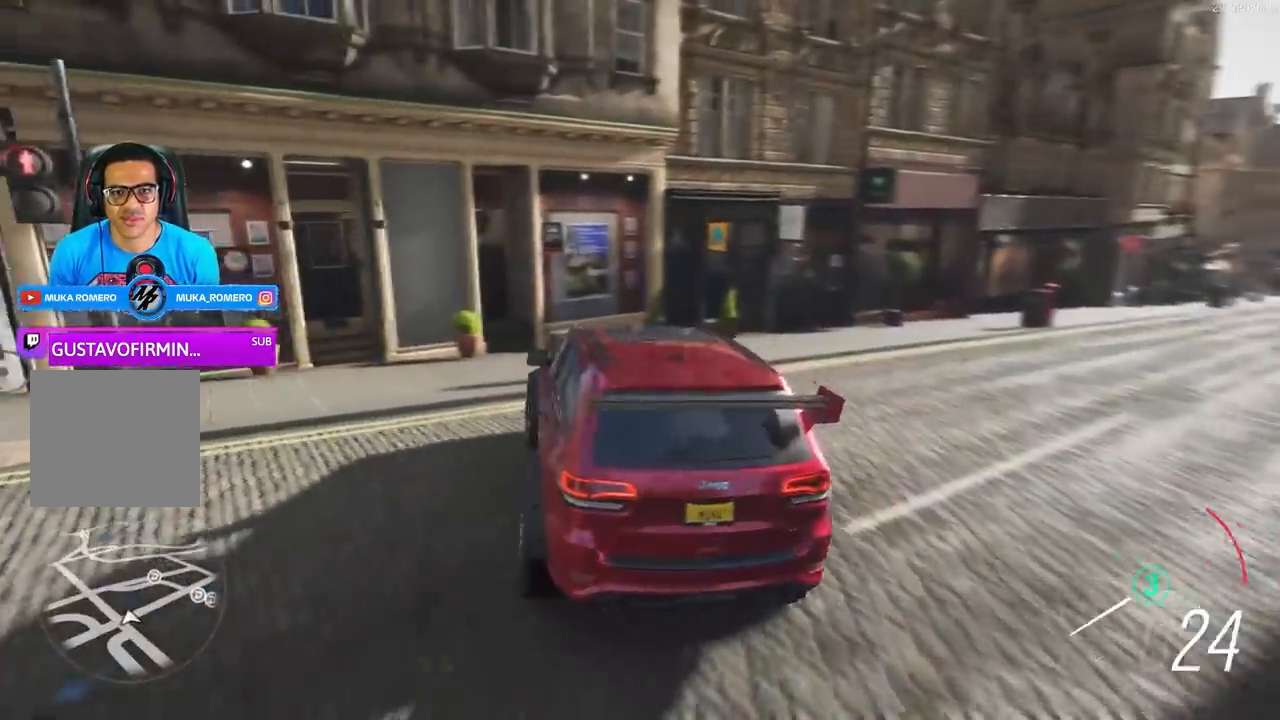
{"buttons": [], "left_stick": "right", "right_stick": "center", "events": [[267, "R2", "up"]]}
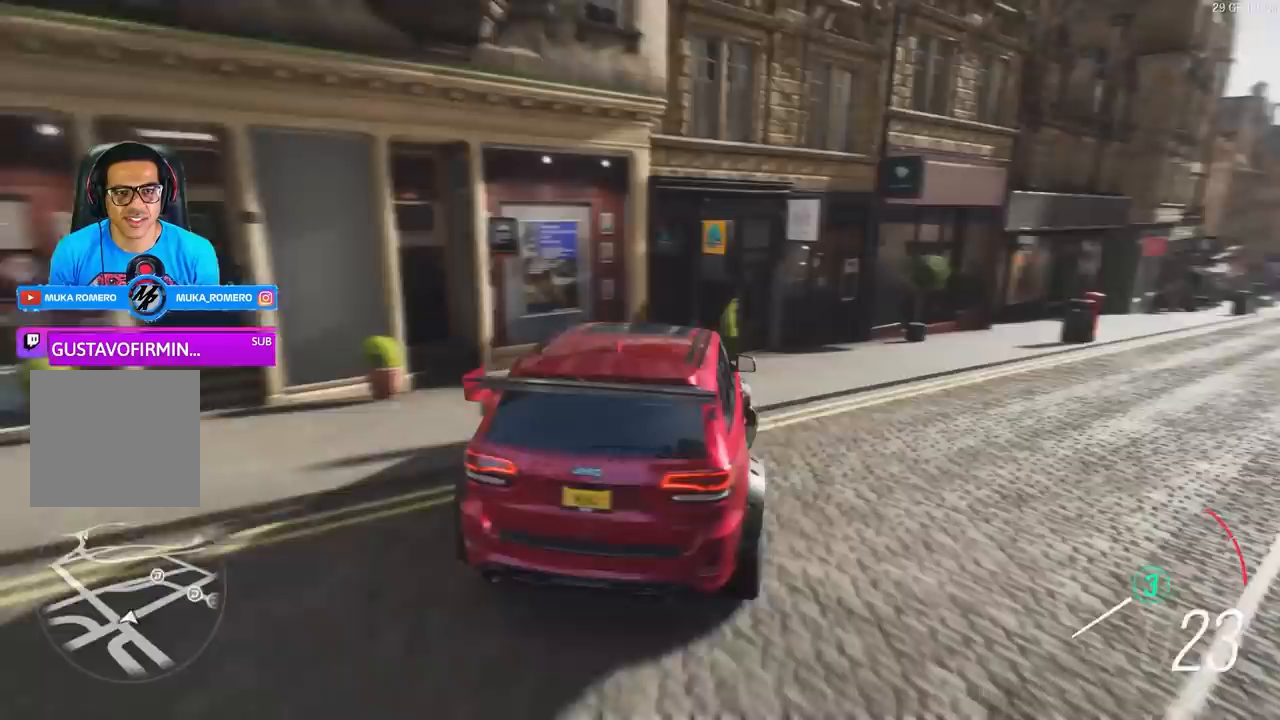
{"buttons": ["R2"], "left_stick": "right", "right_stick": "center", "events": [[333, "R2", "down"], [333, "left_stick", "center"], [500, "left_stick", "right"]]}
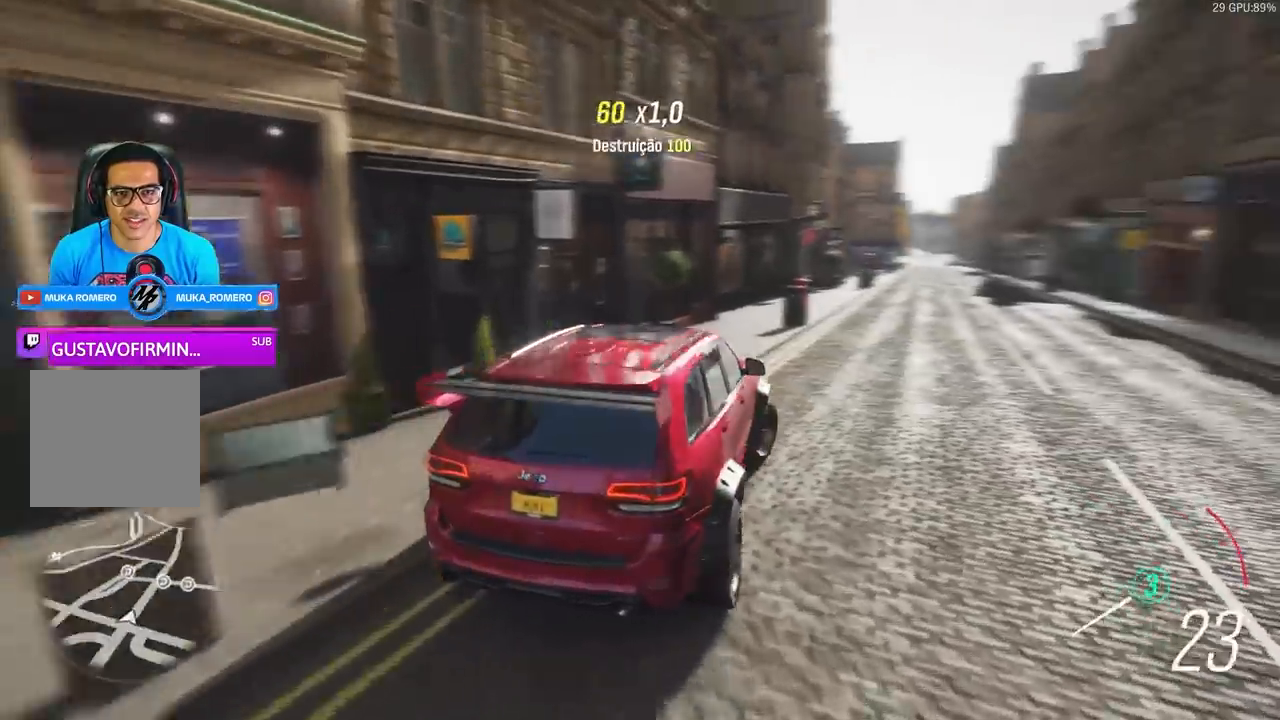
{"buttons": ["R2"], "left_stick": "left", "right_stick": "center", "events": [[133, "left_stick", "center"], [333, "left_stick", "right"], [433, "left_stick", "center"], [500, "left_stick", "left"]]}
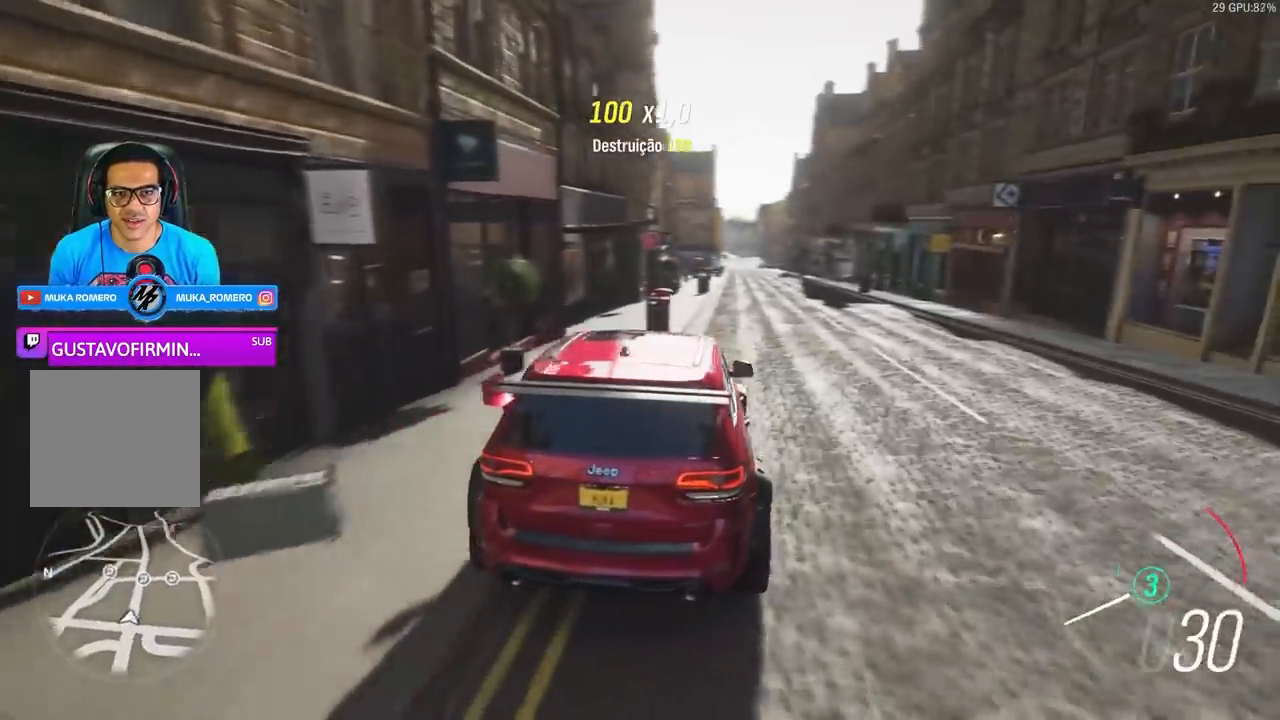
{"buttons": ["R2"], "left_stick": "left", "right_stick": "center", "events": [[67, "left_stick", "center"], [333, "left_stick", "left"]]}
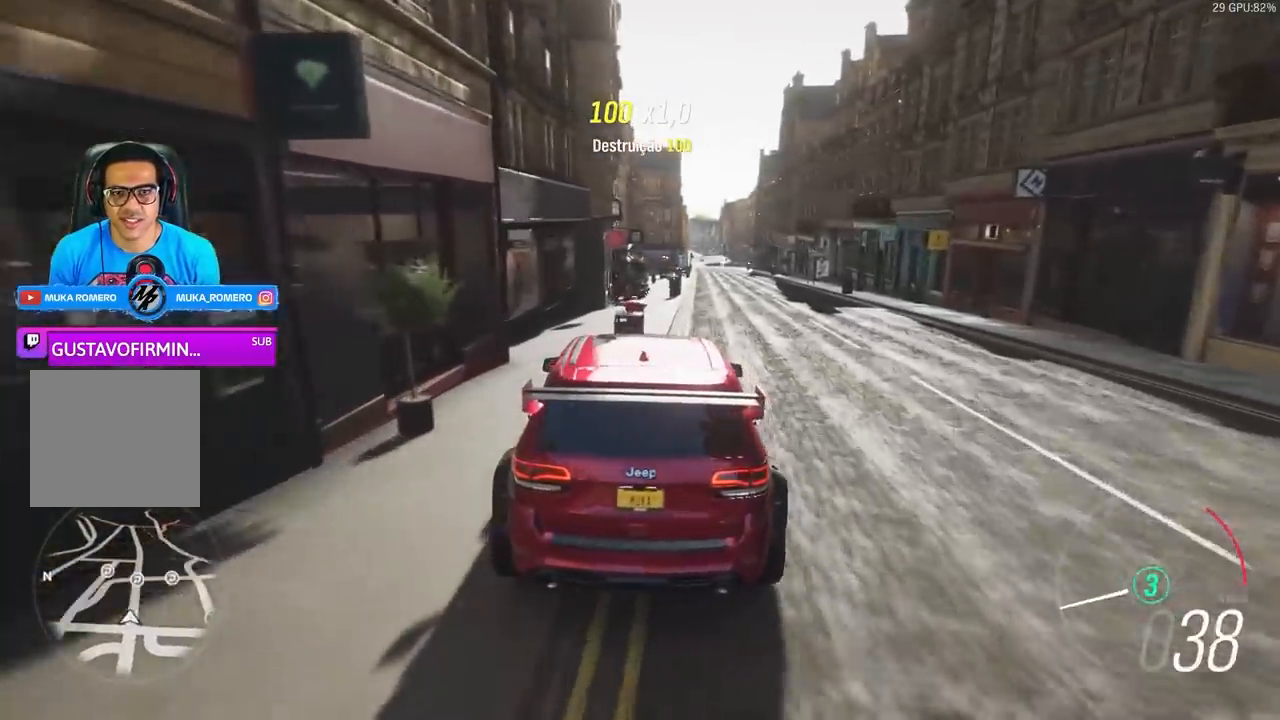
{"buttons": [], "left_stick": "center", "right_stick": "center"}
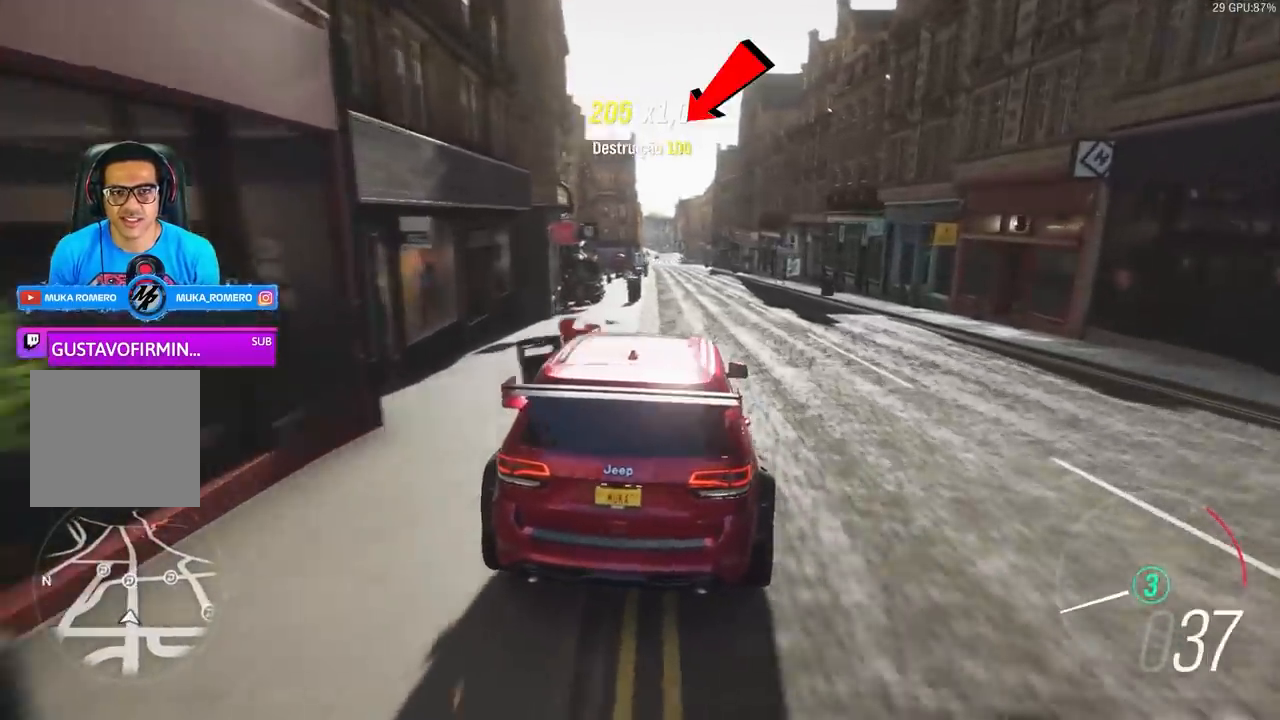
{"buttons": ["R2"], "left_stick": "center", "right_stick": "center", "events": [[233, "R2", "down"], [267, "left_stick", "left"], [400, "left_stick", "center"]]}
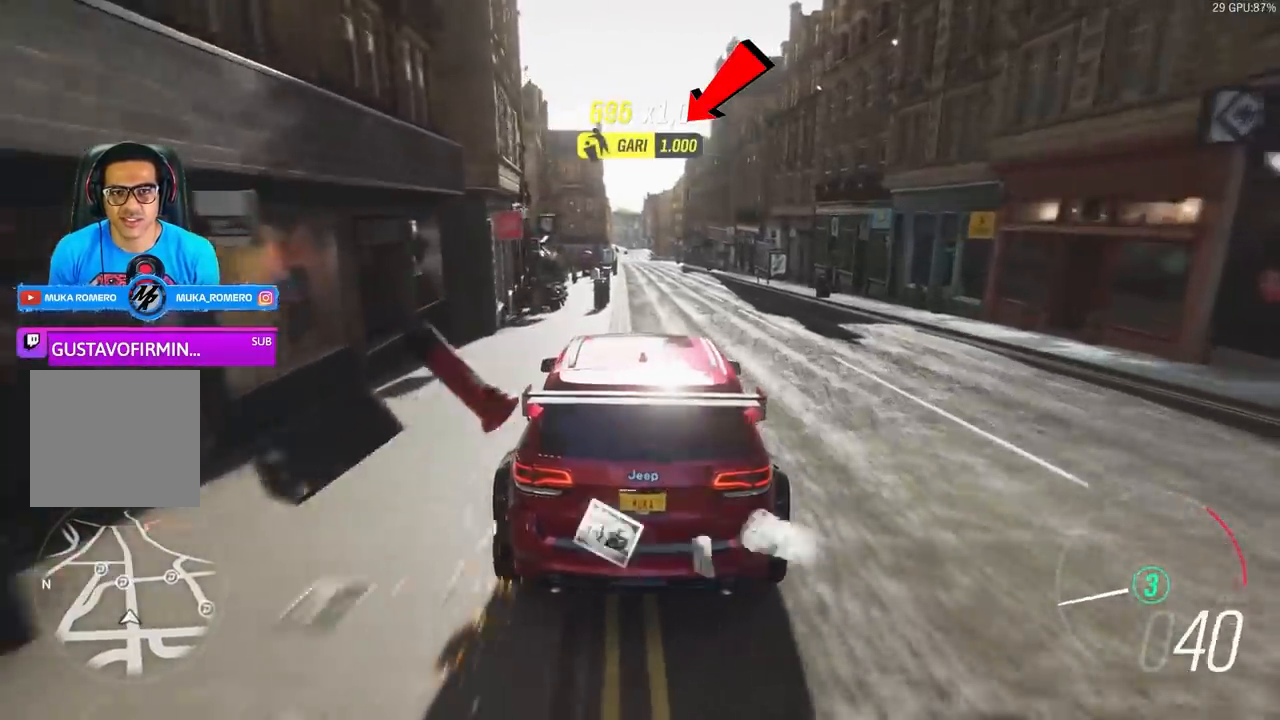
{"buttons": ["R2"], "left_stick": "center", "right_stick": "center", "events": [[133, "left_stick", "left"], [300, "left_stick", "center"]]}
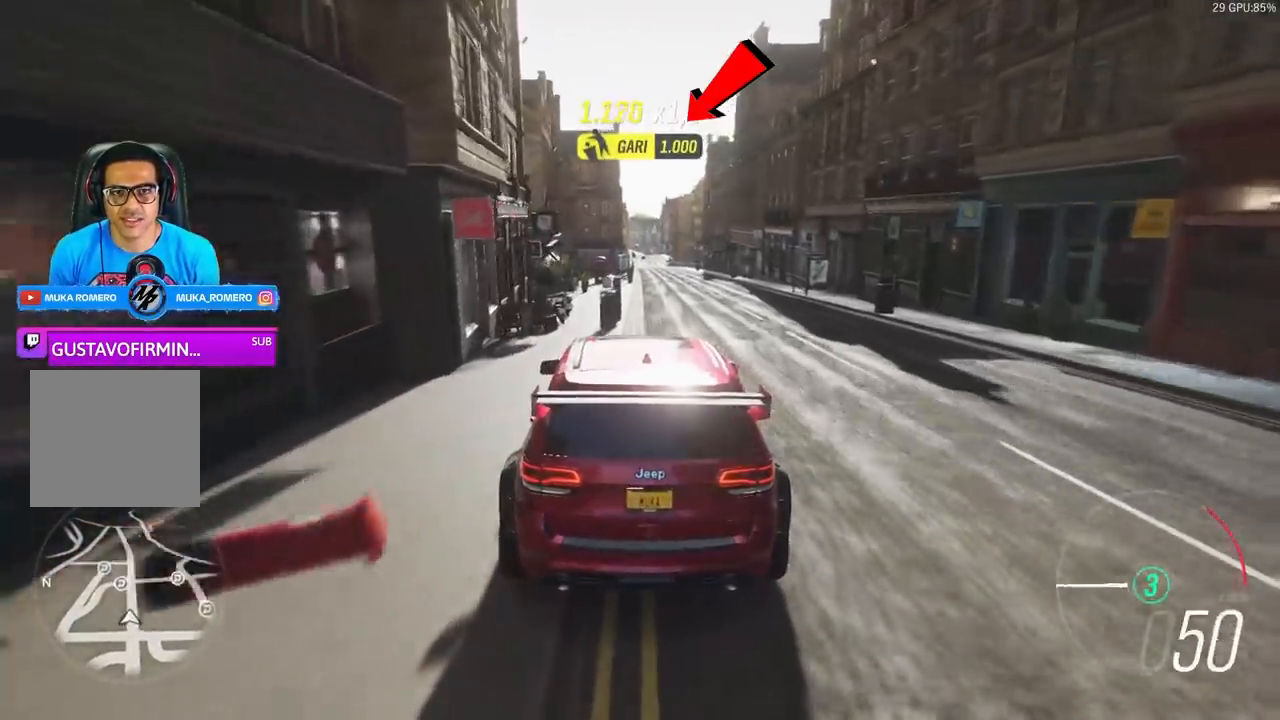
{"buttons": ["R2"], "left_stick": "center", "right_stick": "center", "events": []}
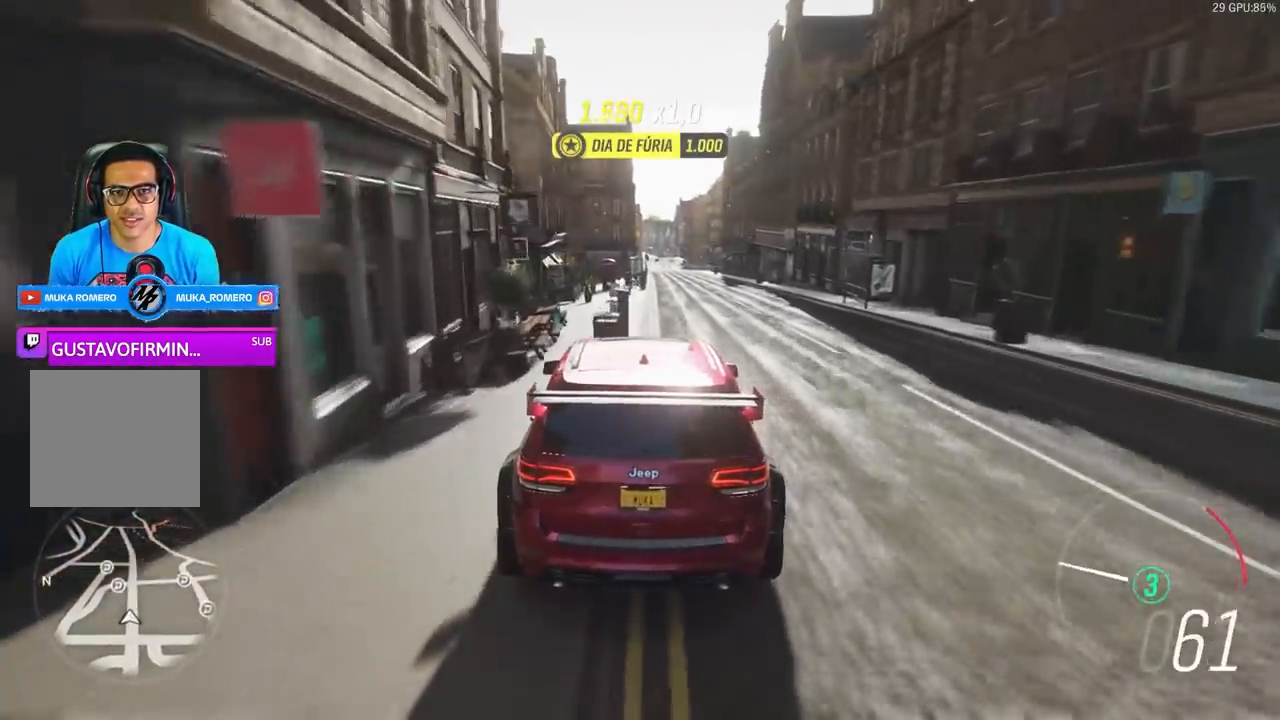
{"buttons": [], "left_stick": "center", "right_stick": "center", "events": [[233, "R2", "up"]]}
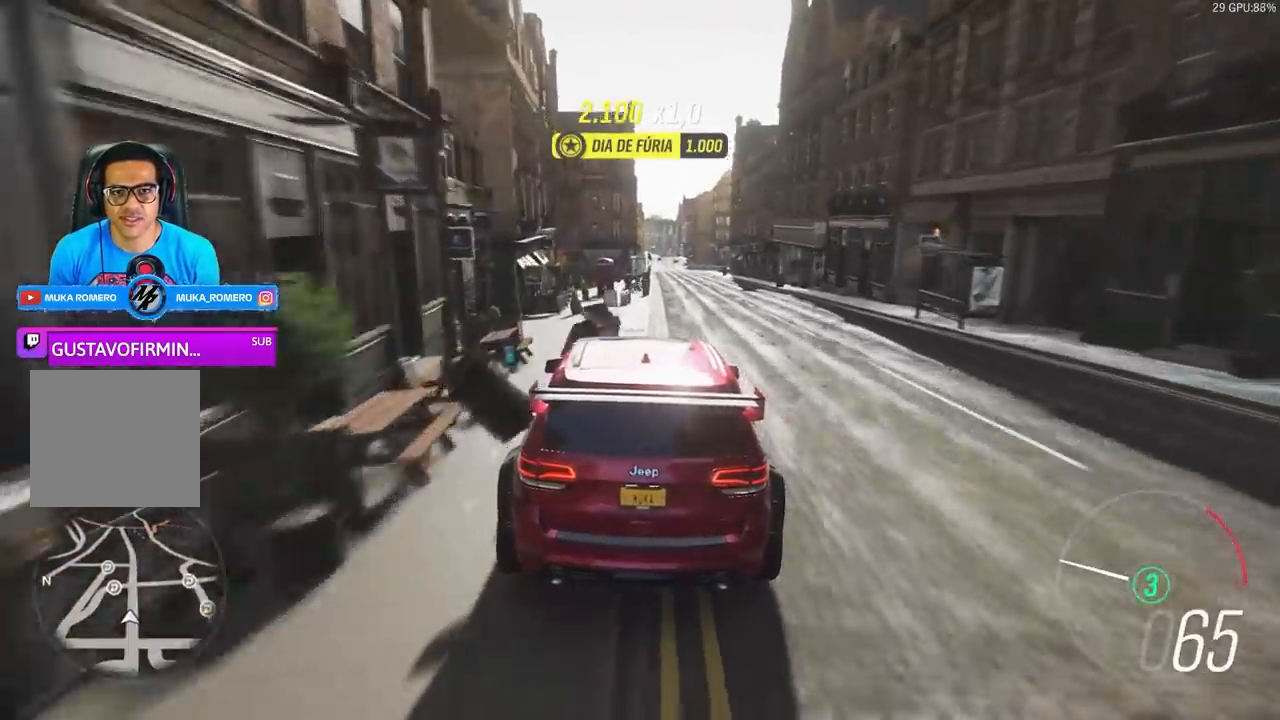
{"buttons": [], "left_stick": "right", "right_stick": "center", "events": [[500, "left_stick", "right"]]}
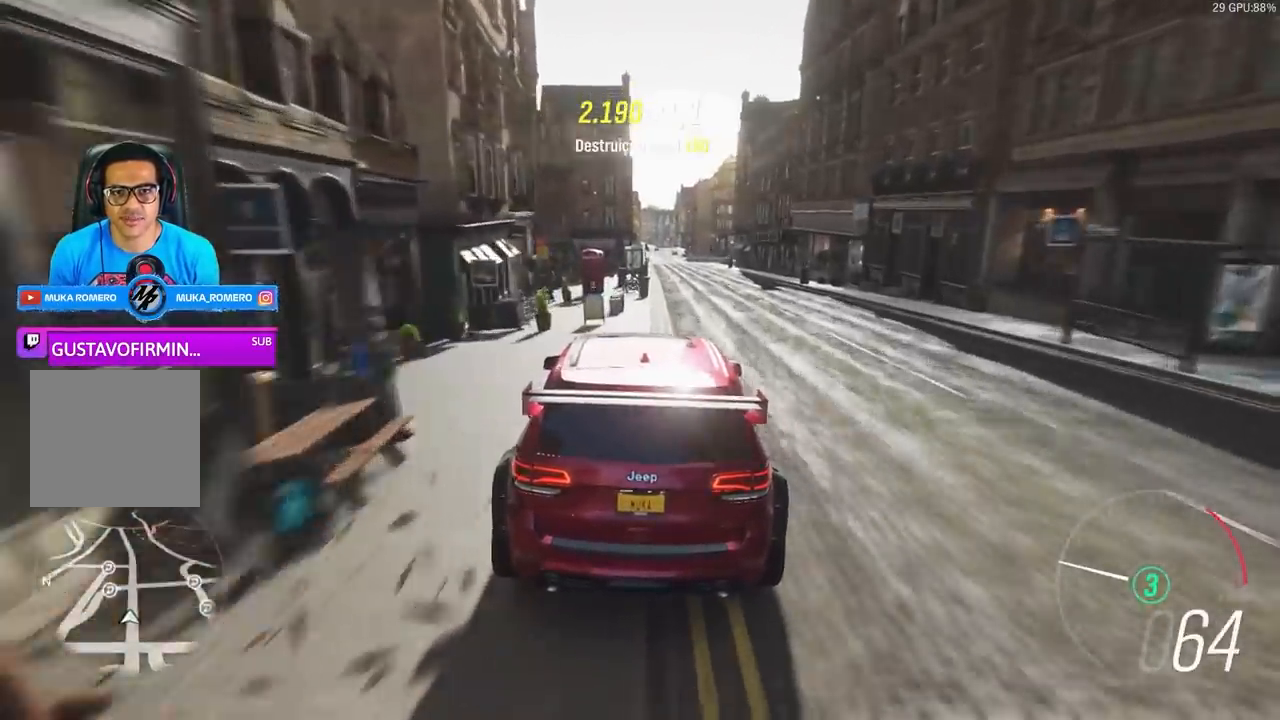
{"buttons": [], "left_stick": "left", "right_stick": "center", "events": [[33, "R2", "down"], [133, "left_stick", "center"], [467, "R2", "up"], [467, "left_stick", "left"]]}
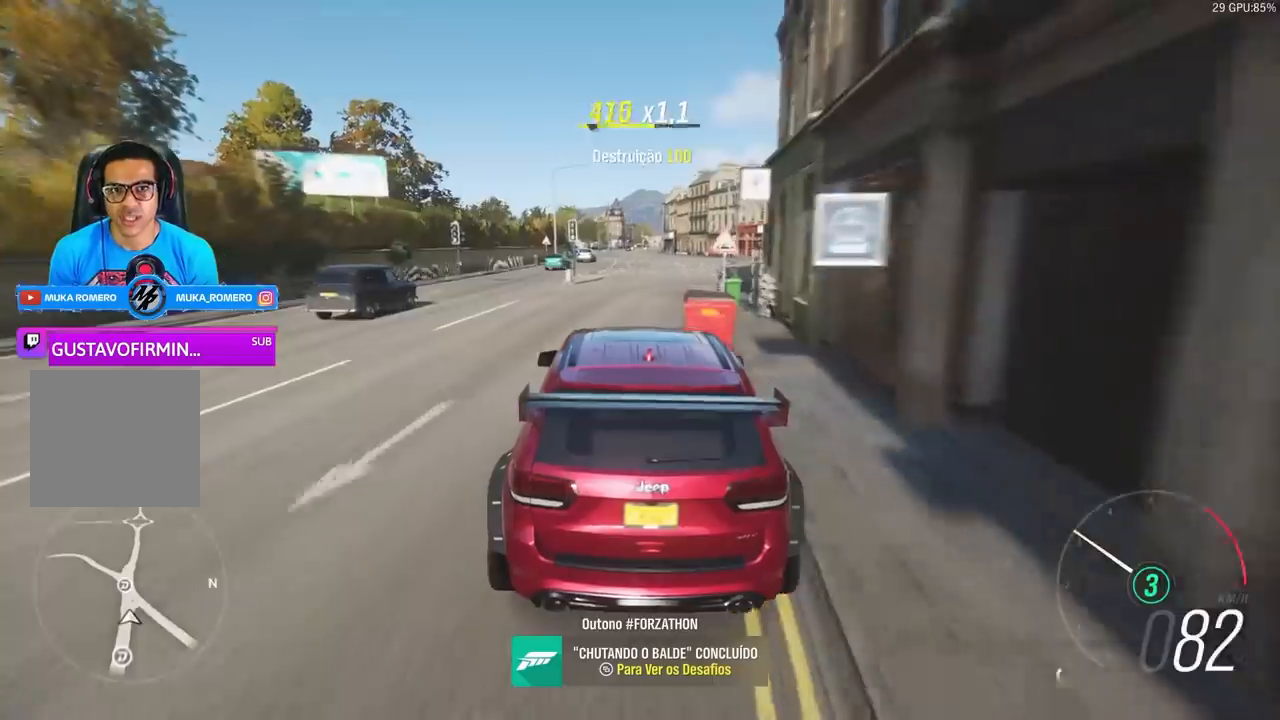
{"buttons": [], "left_stick": "right", "right_stick": "center", "events": [[100, "left_stick", "center"], [300, "left_stick", "right"]]}
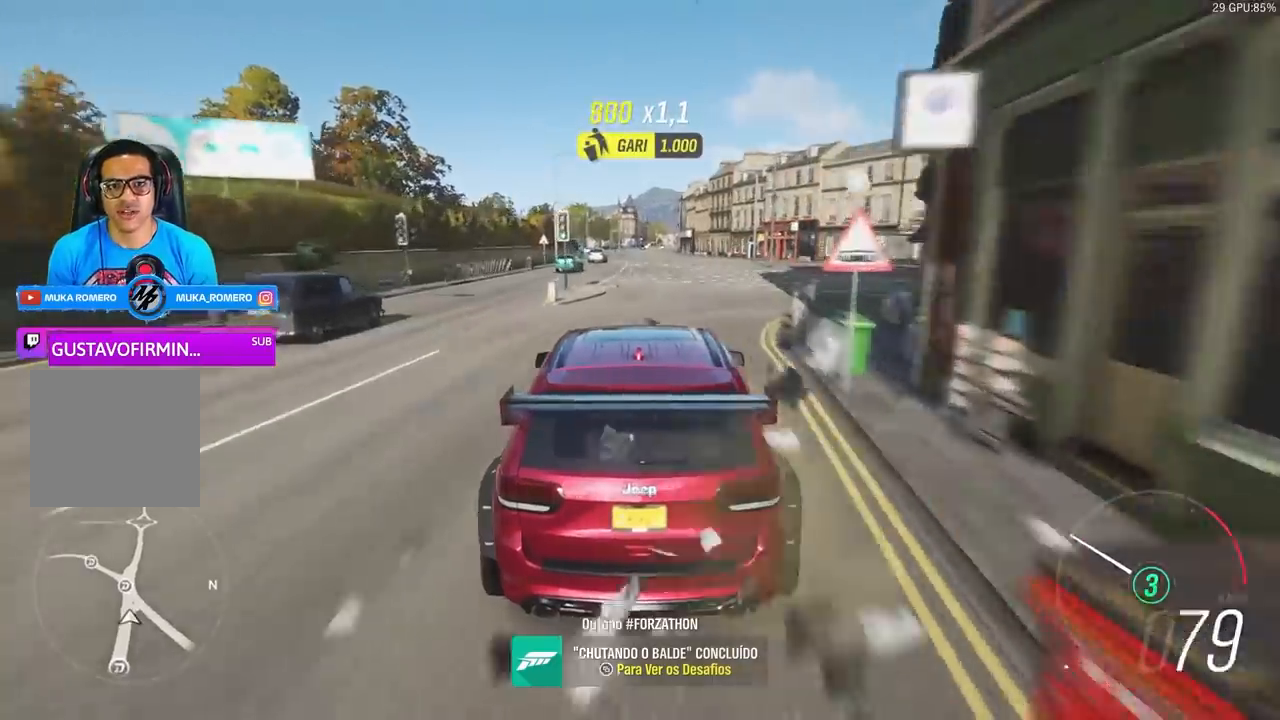
{"buttons": [], "left_stick": "right", "right_stick": "center", "events": [[400, "left_stick", "center"], [467, "left_stick", "right"]]}
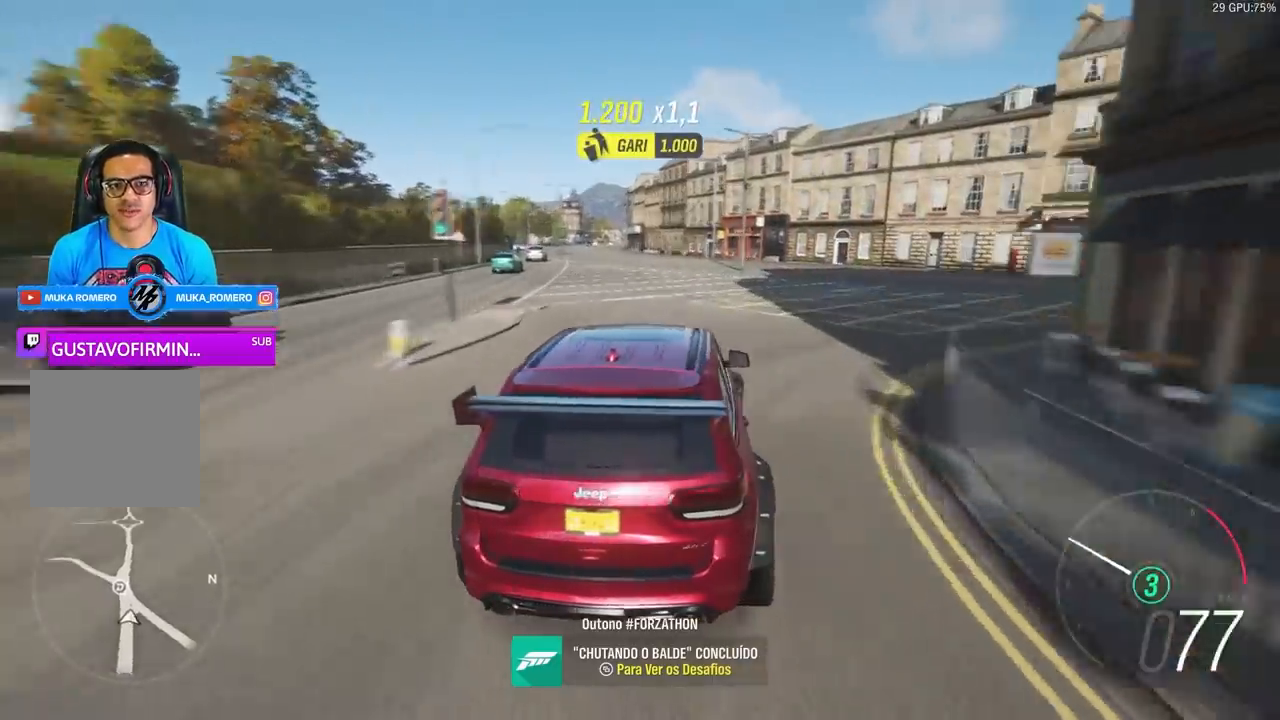
{"buttons": ["L1"], "left_stick": "right", "right_stick": "center", "events": [[433, "L1", "down"]]}
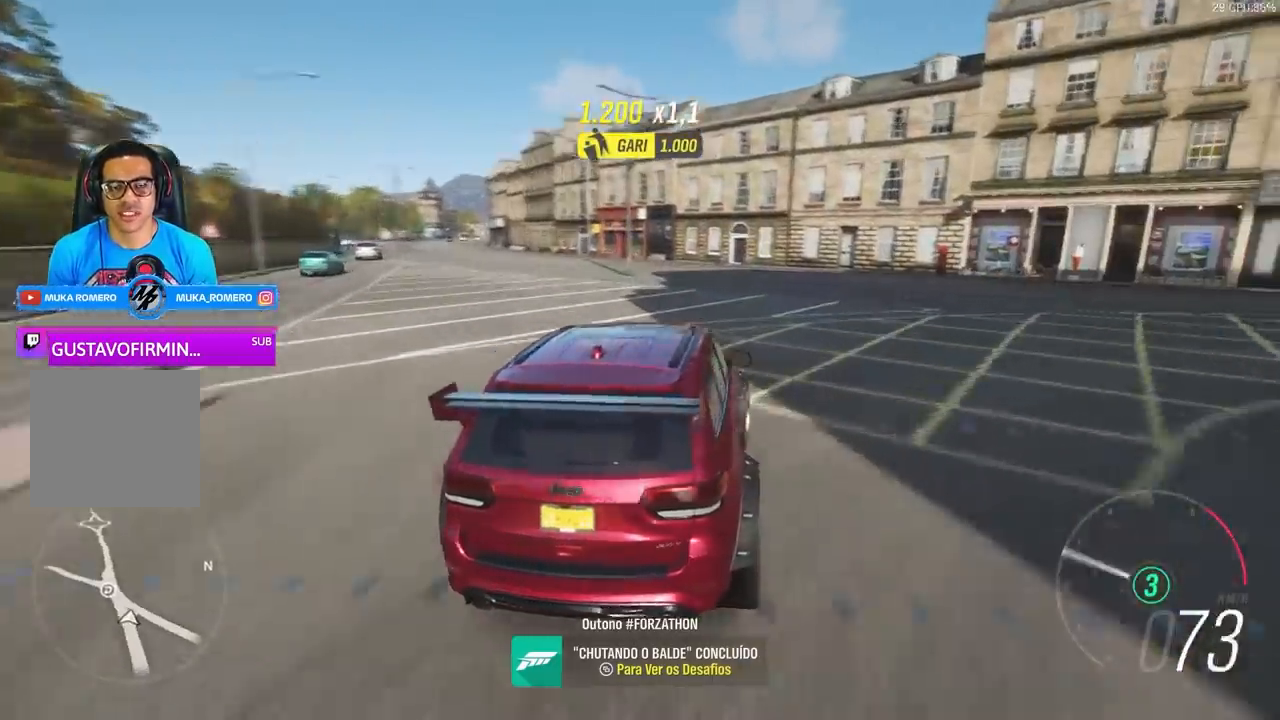
{"buttons": ["L1"], "left_stick": "right", "right_stick": "center", "events": []}